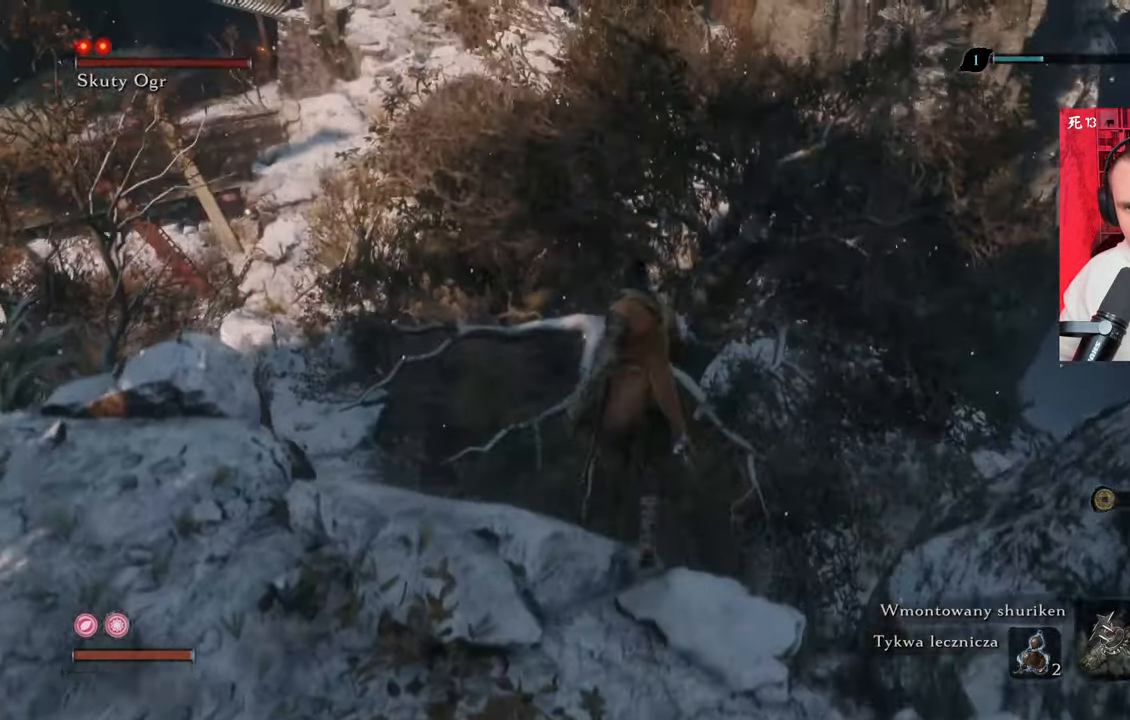
Gameplay with keyboard and mouse; each line is a JSON object with the keys and mouse buttons held at the frame after it. "events" lists presses ("down") and releases ("up") of "1", "2", "3", "4", "5", "a", "alt", "c", "caps_lock", "ctrl", "d", "e", "f", "g", "q", "r", "s", "shift", "space", "t", "tab", "v", "w", "x", "z", "mouse_left", "mouse_wheel" and "mouse_right" between this image and that frame as [ms after this image, input, new state], when the widget could be followed in between. "mouse_left", "mouse_wheel", "mouse_right" = the "left", "wheel", "right" buttons of the "mouse" list. No other keys are recorded. "wheel" means that the mouse wheel is clicked or scrolled. Not read: mouse_move.
{"keys": ["w"], "mouse": [], "events": []}
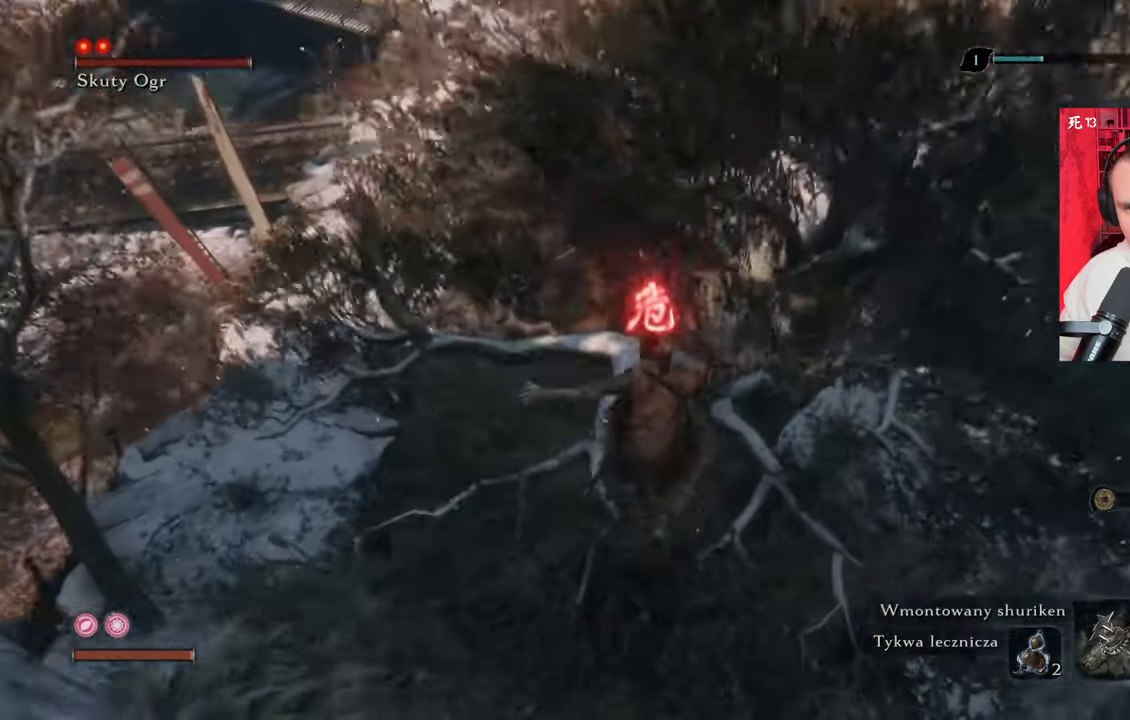
{"keys": ["shift", "w"], "mouse": [], "events": [[467, "shift", "down"]]}
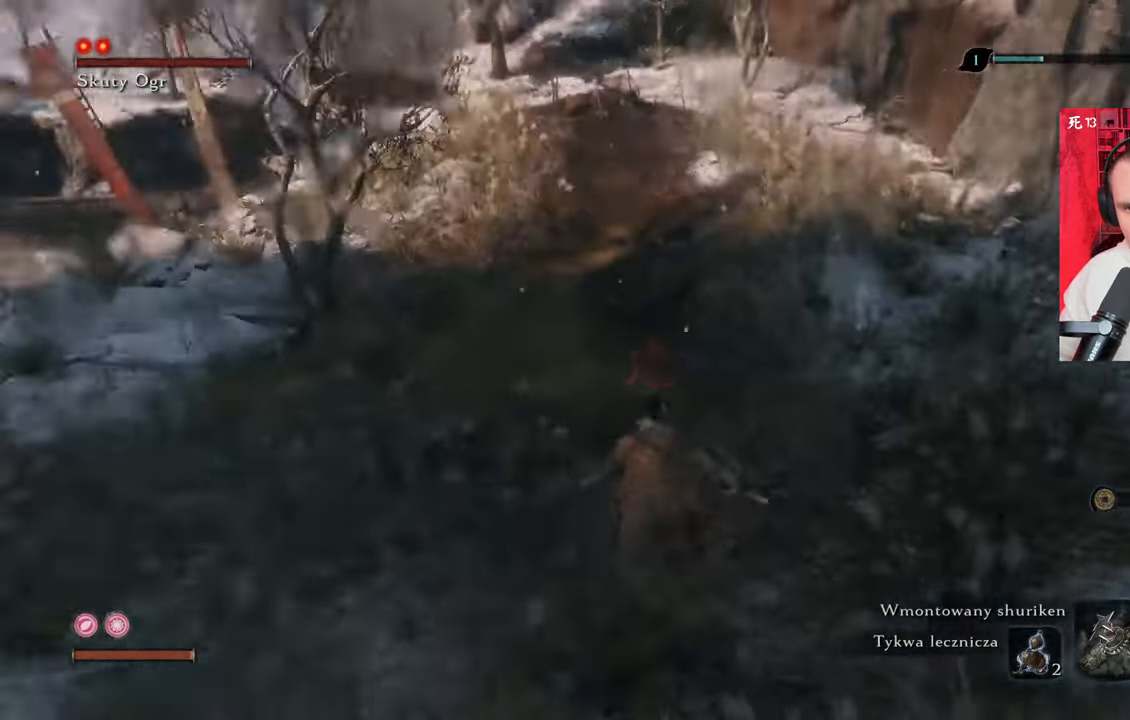
{"keys": ["shift", "w"], "mouse": [], "events": []}
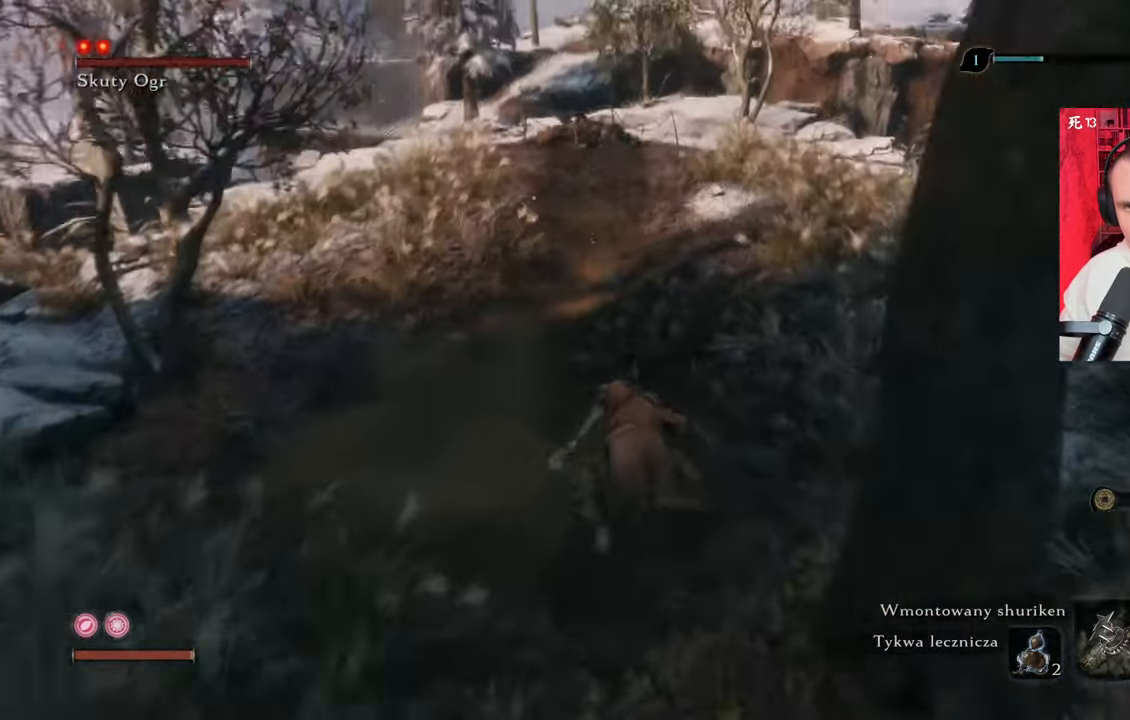
{"keys": ["shift", "w"], "mouse": [], "events": []}
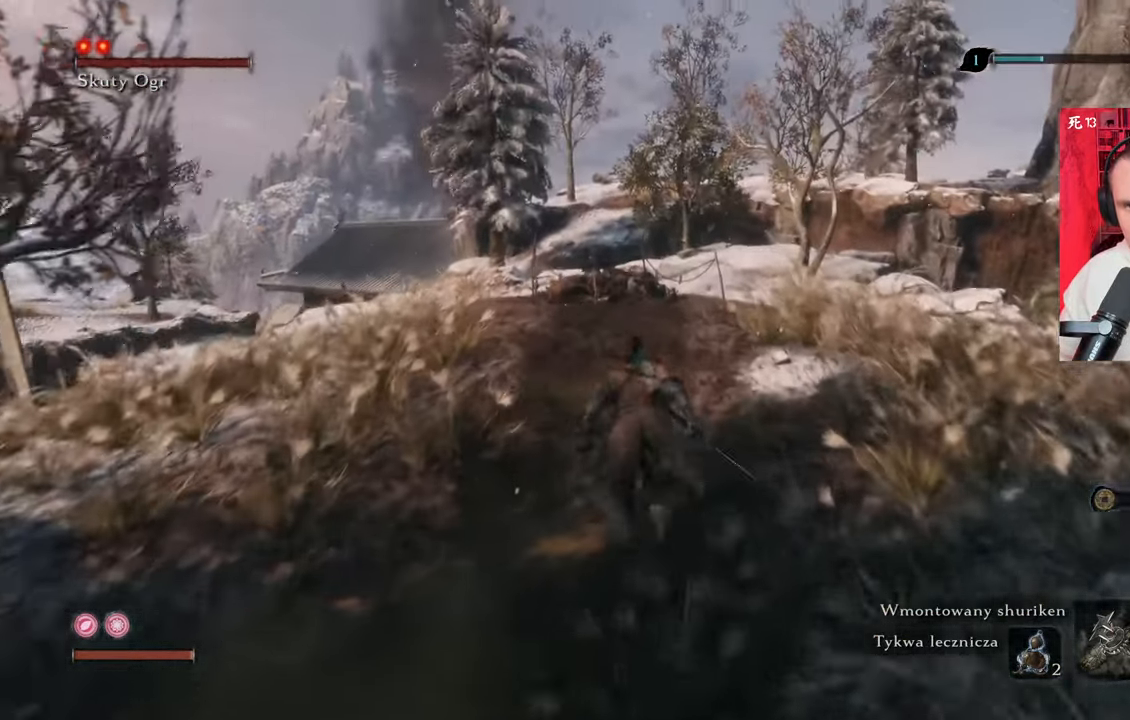
{"keys": ["shift", "w"], "mouse": [], "events": [[84, "a", "down"], [317, "a", "up"]]}
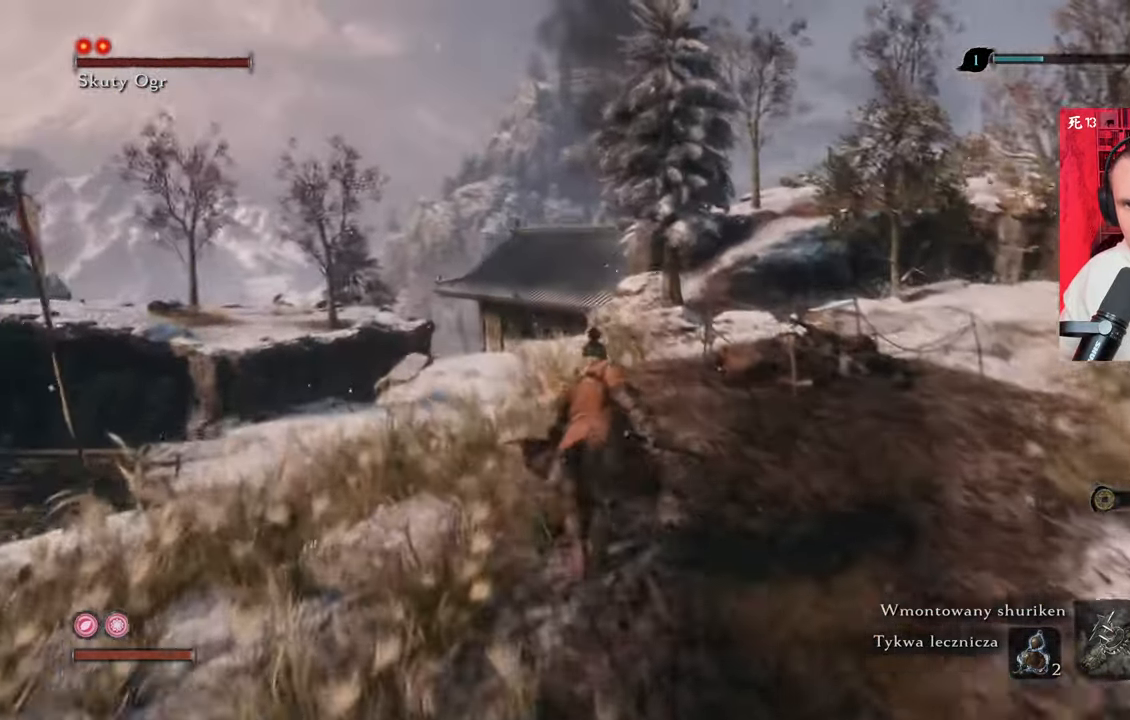
{"keys": ["shift", "w"], "mouse": [], "events": []}
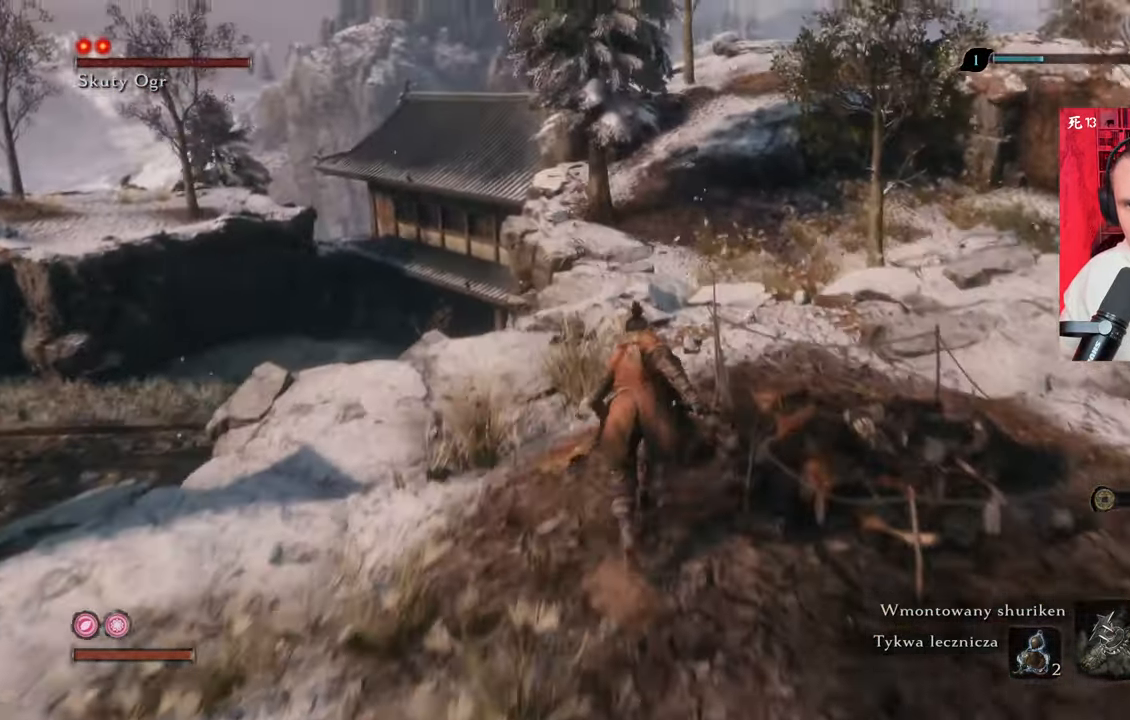
{"keys": ["shift", "w"], "mouse": [], "events": []}
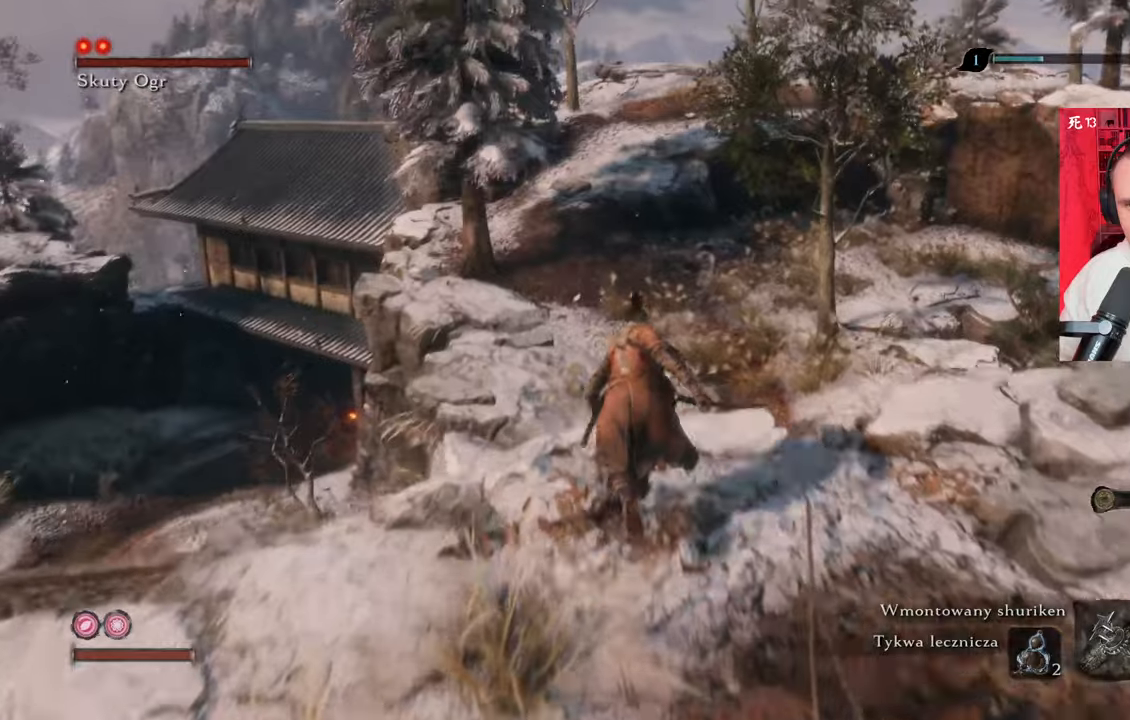
{"keys": ["shift", "w"], "mouse": [], "events": [[84, "space", "down"], [184, "space", "up"], [300, "space", "down"], [317, "space", "up"]]}
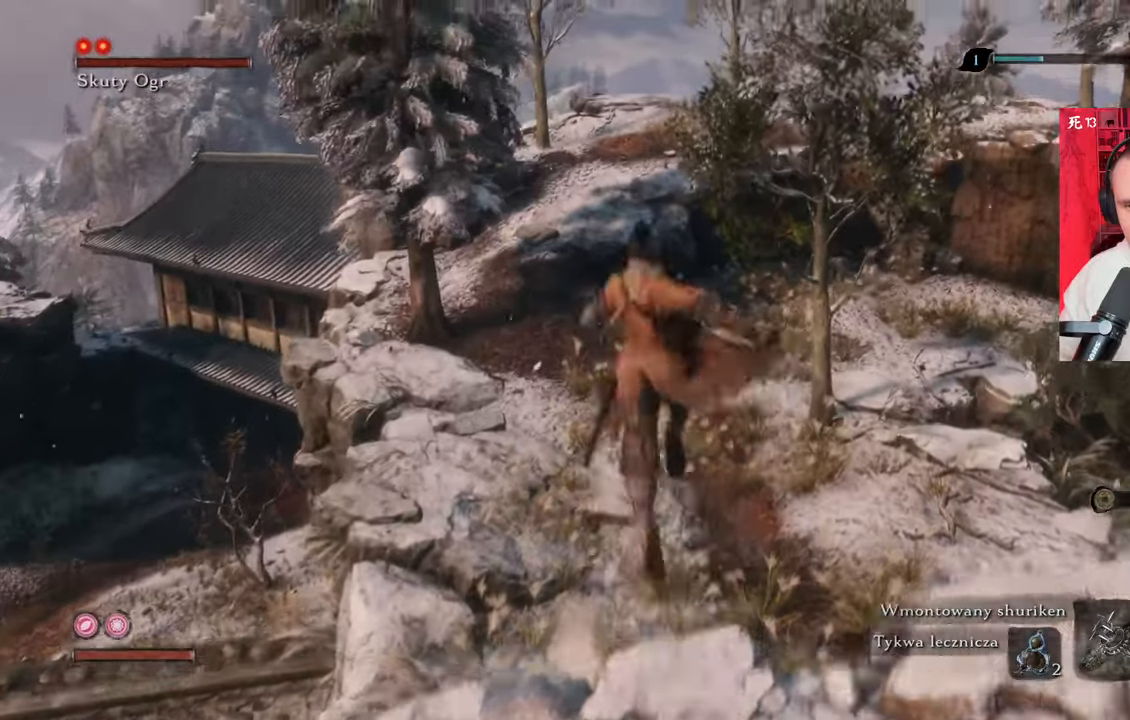
{"keys": ["shift", "w"], "mouse": [], "events": []}
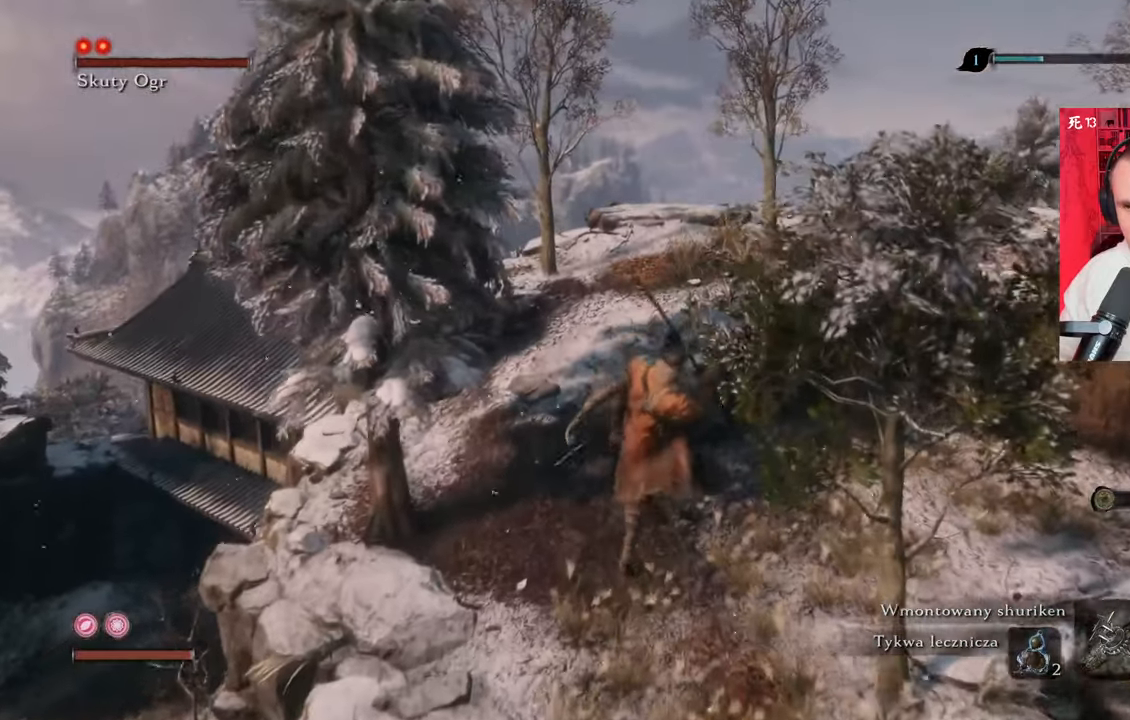
{"keys": ["shift", "w"], "mouse": [], "events": []}
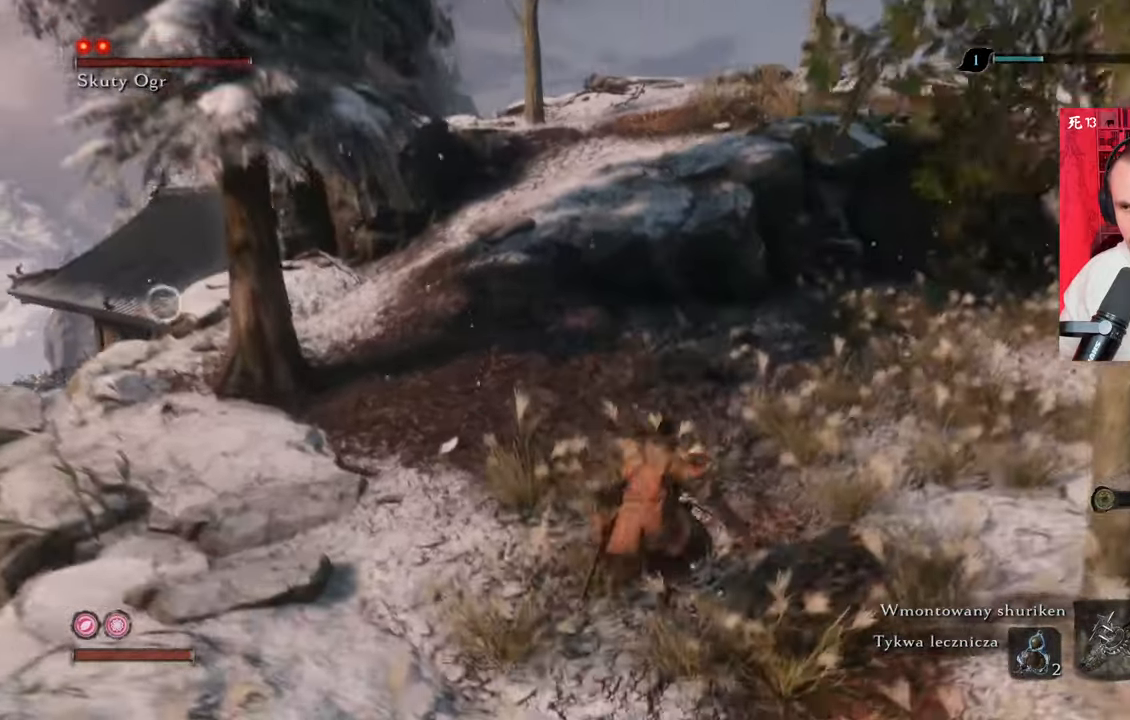
{"keys": ["shift", "w"], "mouse": [], "events": []}
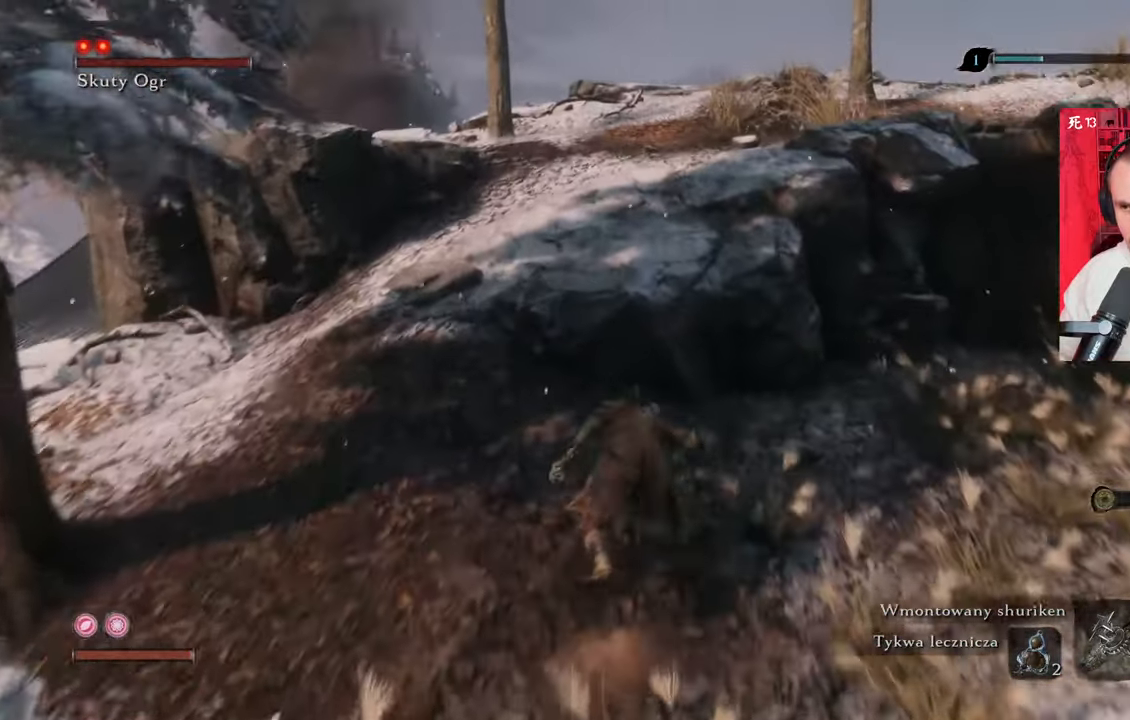
{"keys": ["w"], "mouse": [], "events": [[267, "shift", "up"]]}
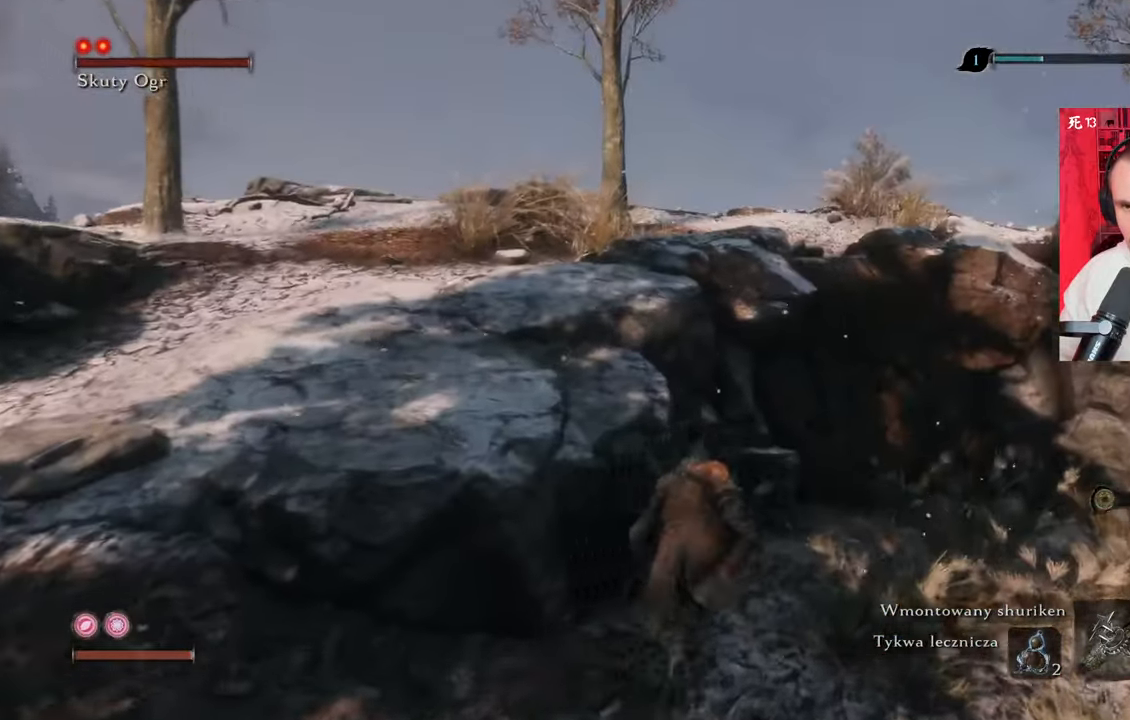
{"keys": ["a", "w"], "mouse": [], "events": [[234, "a", "down"]]}
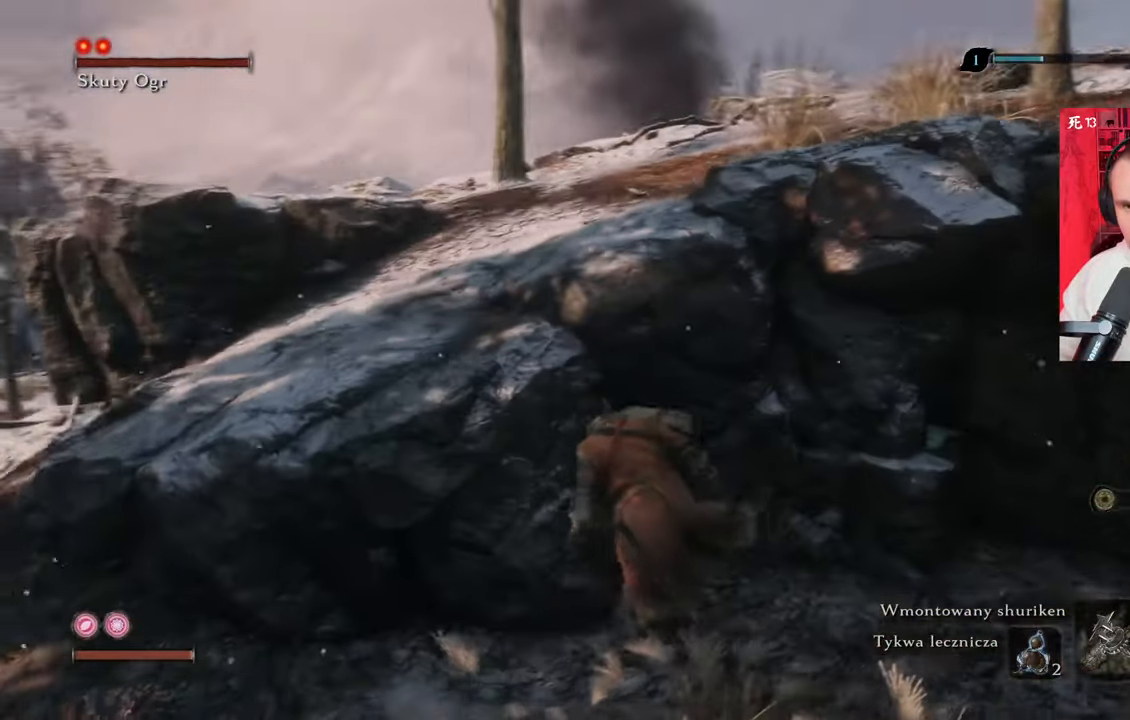
{"keys": ["w"], "mouse": [], "events": [[17, "space", "down"], [100, "space", "up"], [200, "space", "down"], [284, "space", "up"], [434, "a", "up"]]}
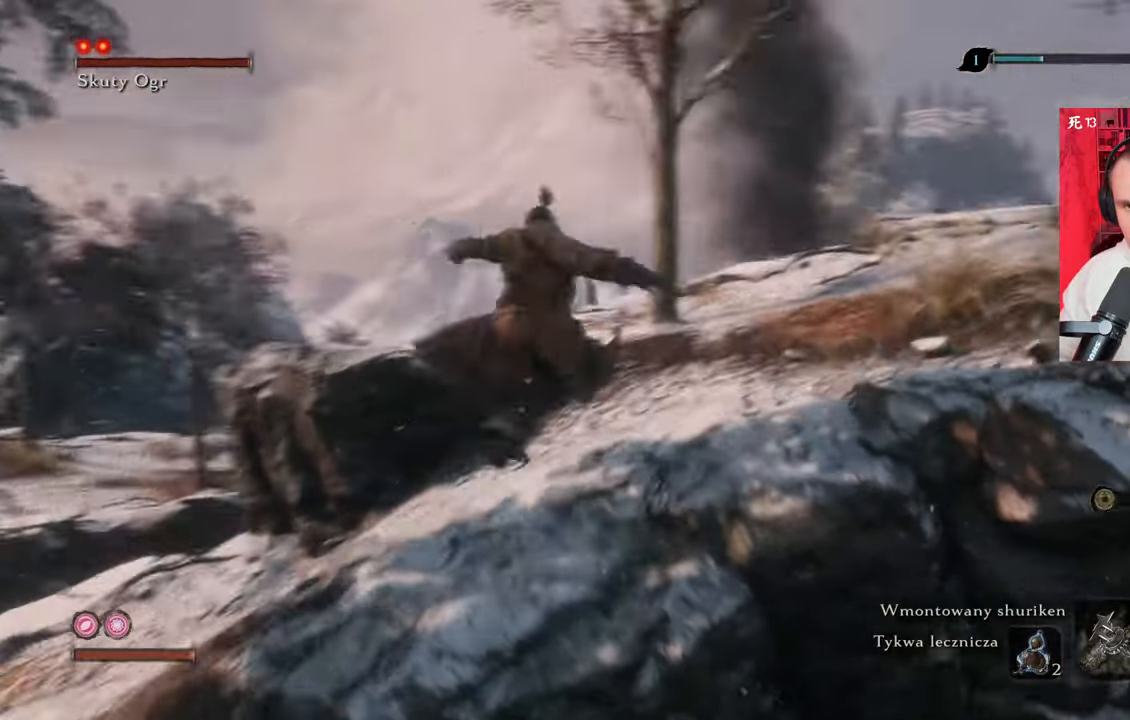
{"keys": ["w"], "mouse": [], "events": []}
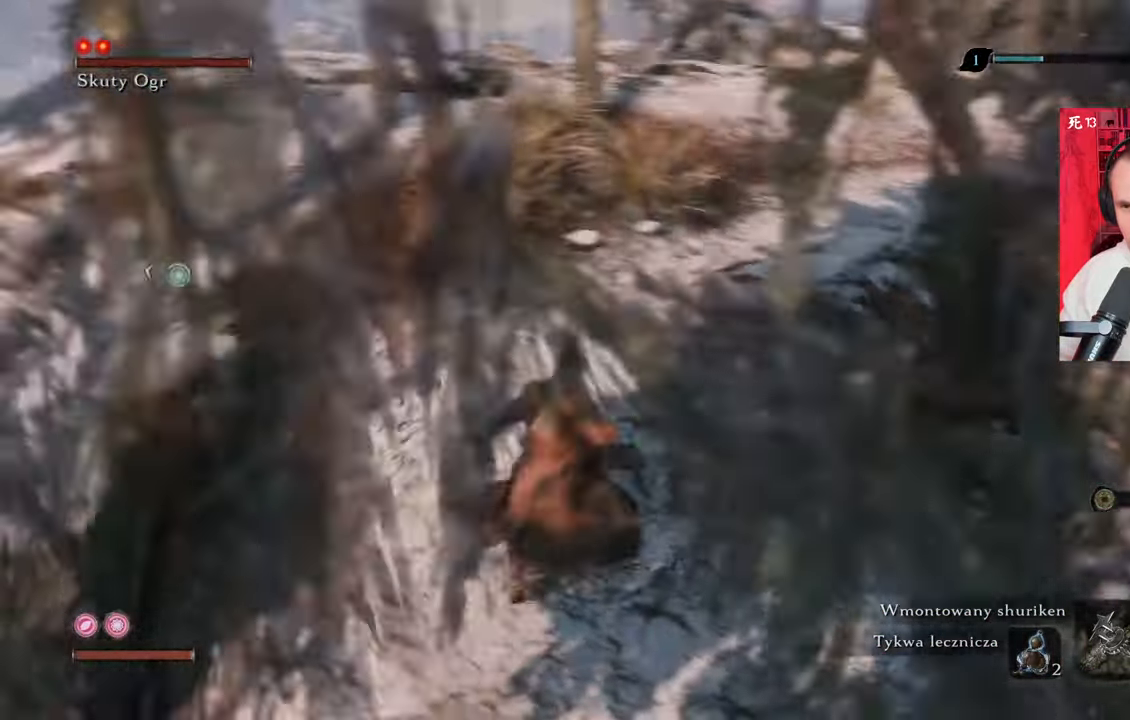
{"keys": ["a"], "mouse": [], "events": [[34, "a", "down"], [134, "w", "up"]]}
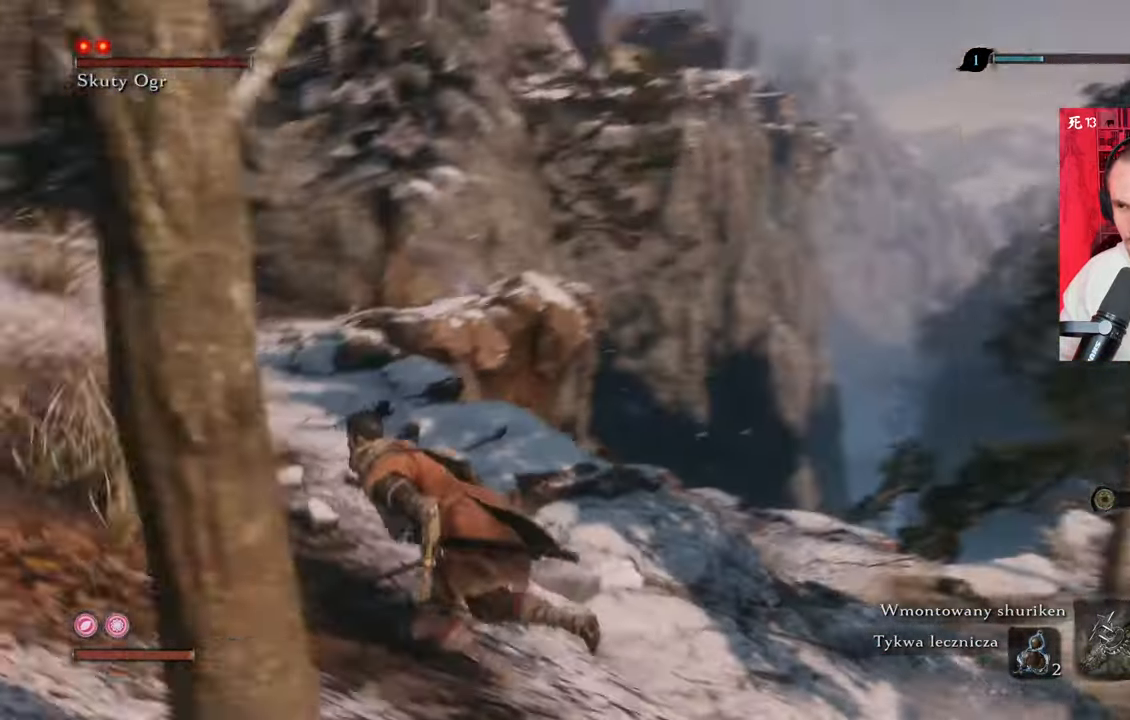
{"keys": ["a"], "mouse": [], "events": []}
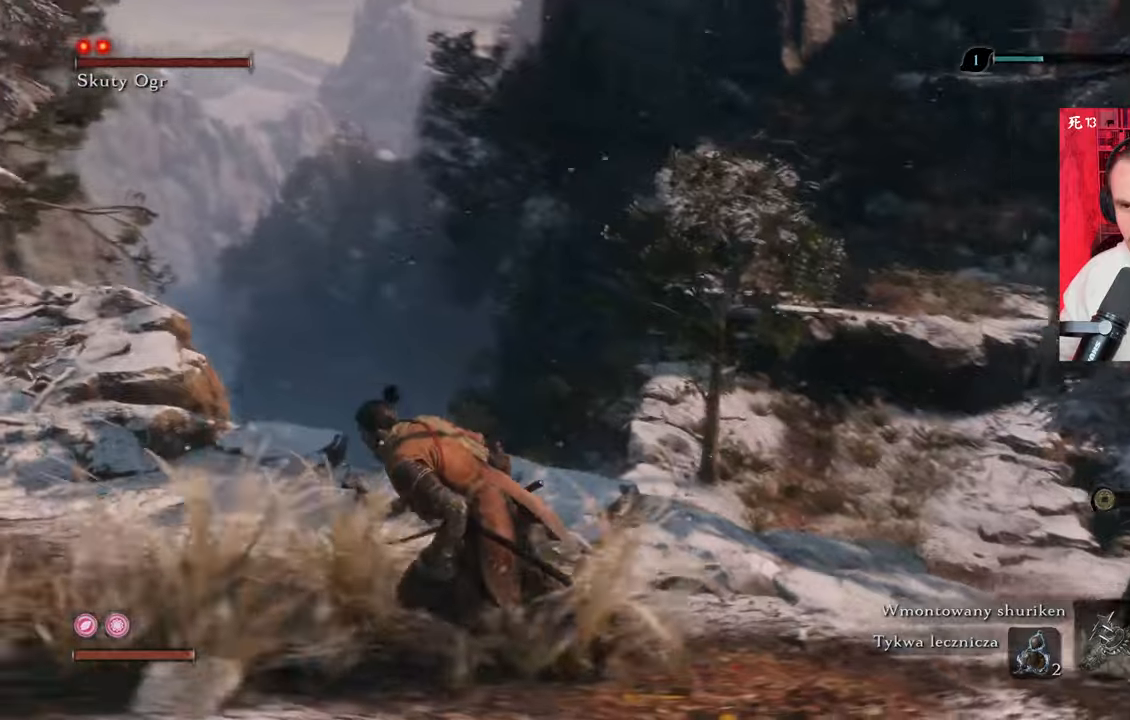
{"keys": [], "mouse": []}
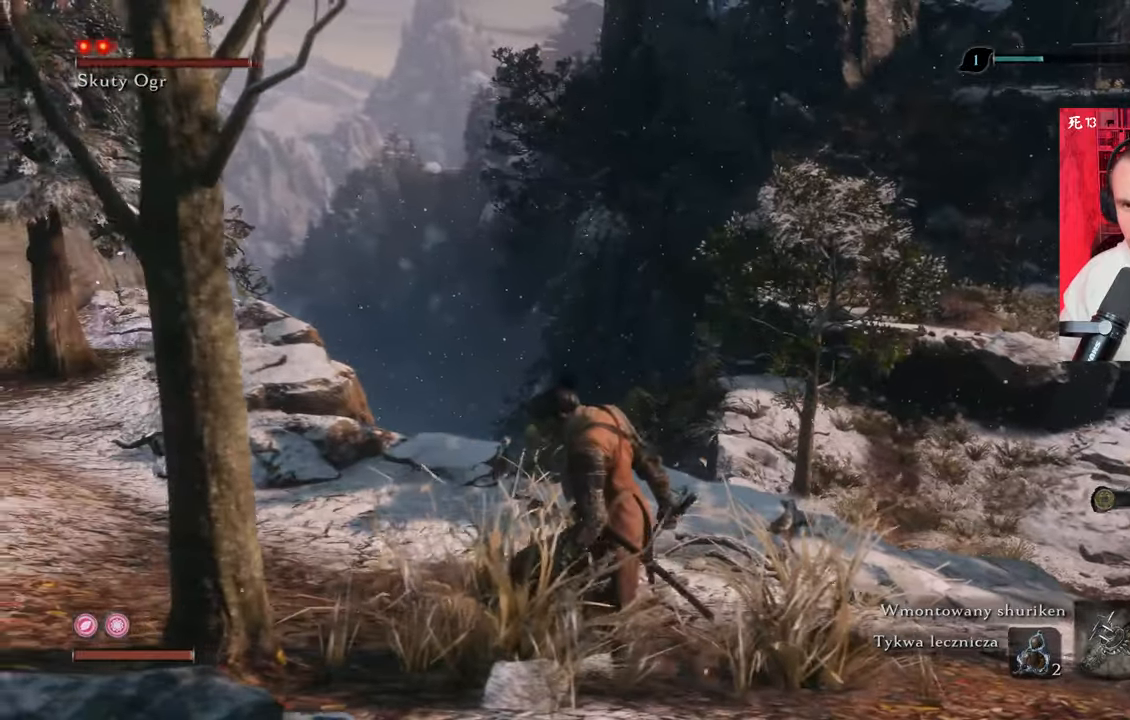
{"keys": [], "mouse": [], "events": []}
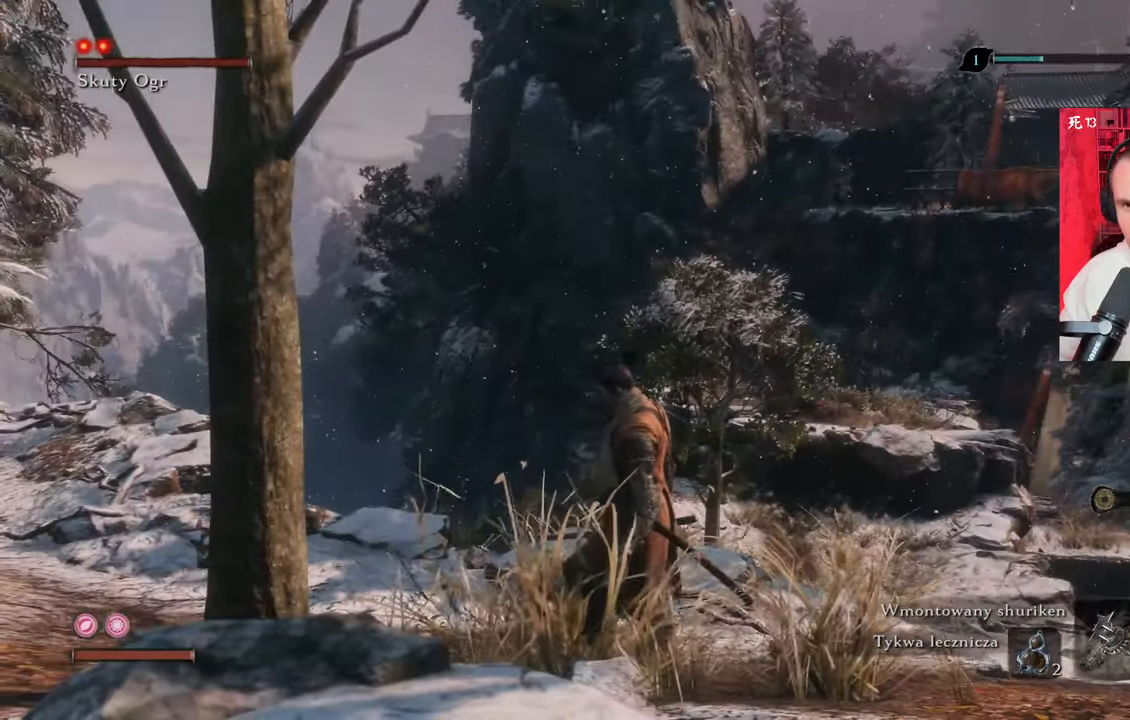
{"keys": ["a"], "mouse": [], "events": [[467, "a", "down"]]}
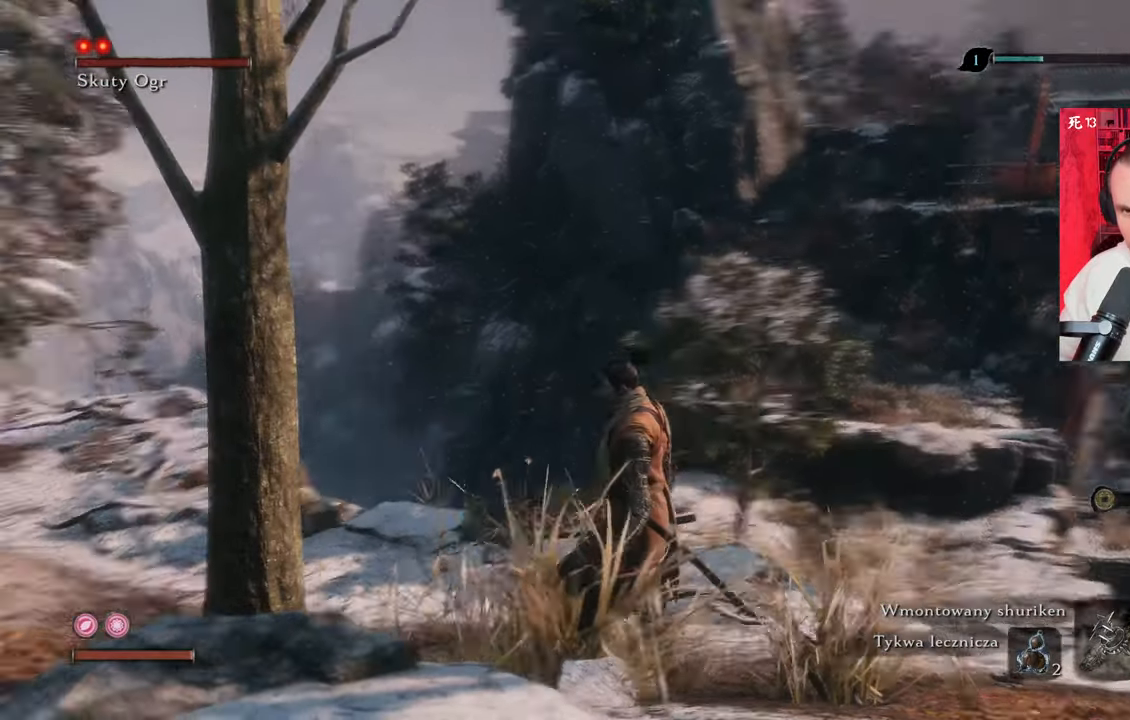
{"keys": ["a", "w"], "mouse": [], "events": [[50, "w", "down"]]}
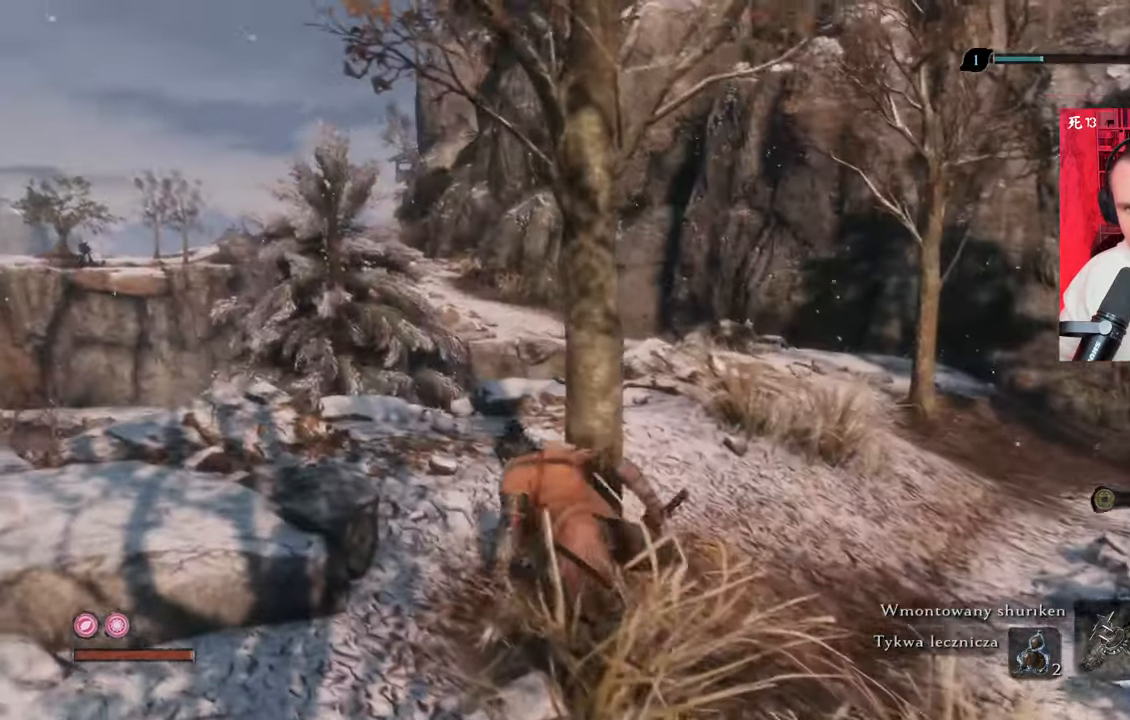
{"keys": ["w"], "mouse": [], "events": [[67, "a", "up"]]}
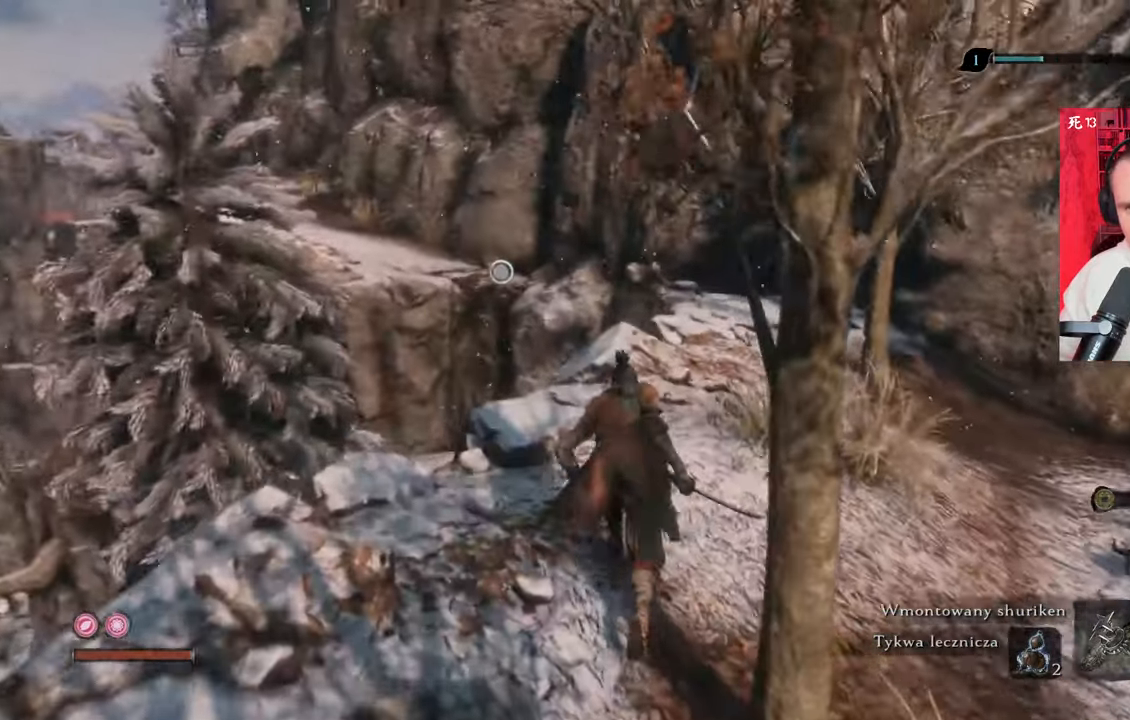
{"keys": ["f", "w"], "mouse": [], "events": [[500, "f", "down"]]}
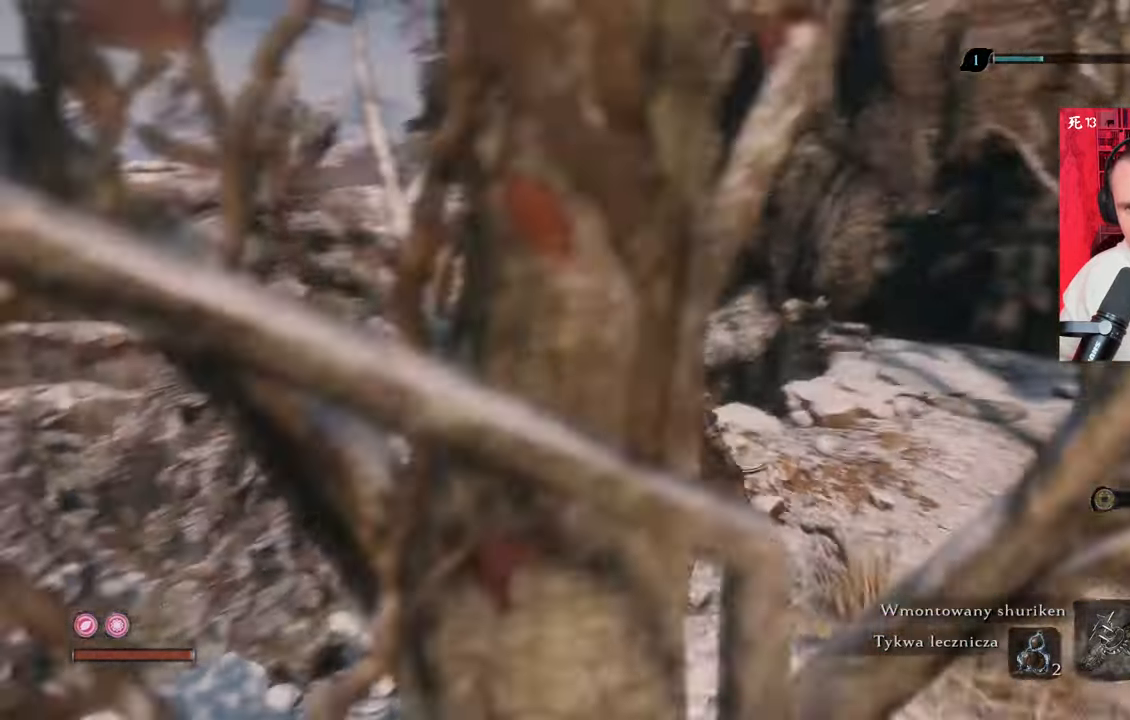
{"keys": ["w"], "mouse": [], "events": [[100, "f", "up"], [200, "f", "down"], [250, "f", "up"]]}
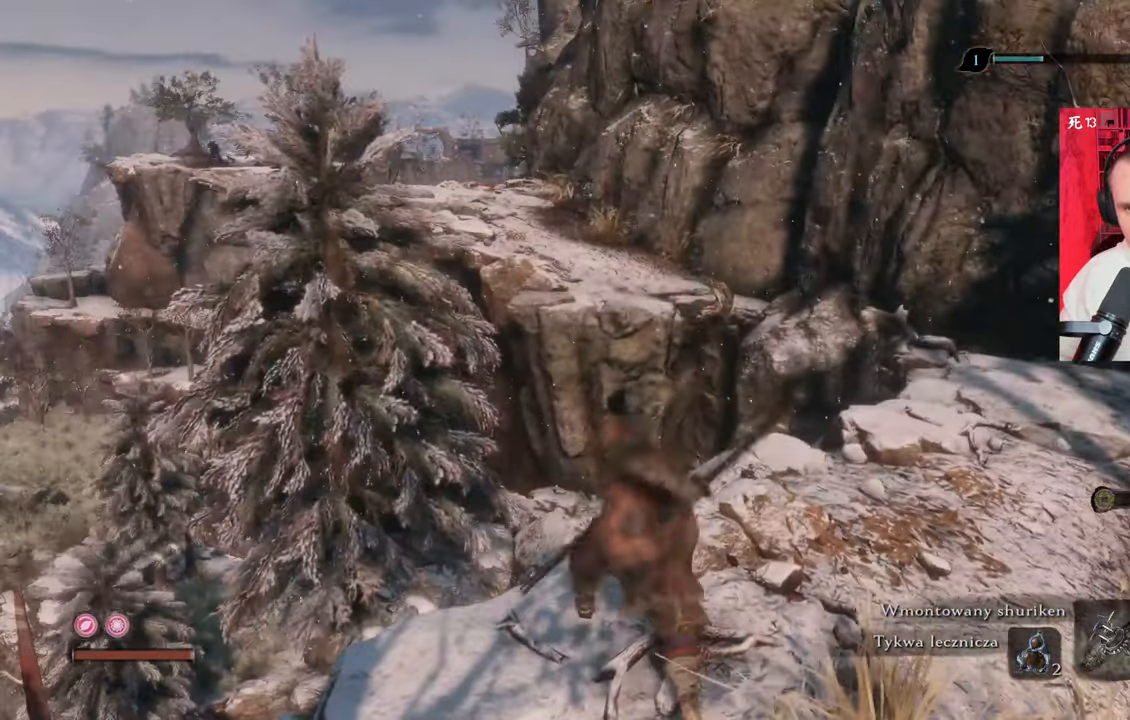
{"keys": ["w"], "mouse": [], "events": []}